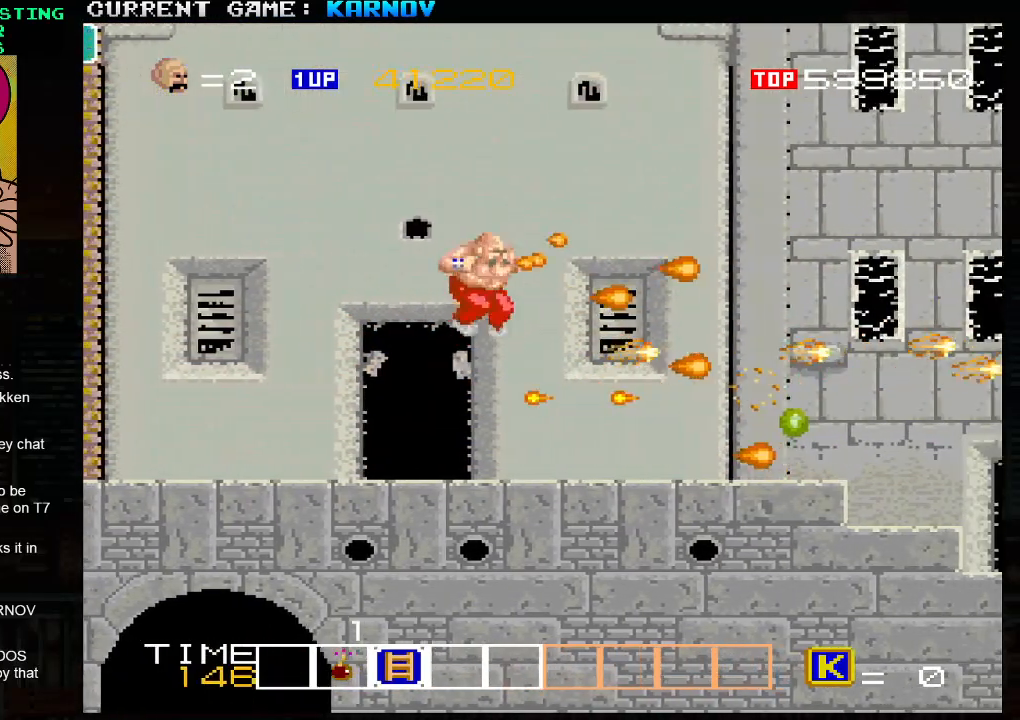
Gameplay with a controller (arcade stick); each line is a JSON object with the inputs held at the frame after it. "events" lists button and stick changes between this image and that frame as [ms after this image, input, new state], when the widget could be followed in between. Not read: L3 R3.
{"buttons": [], "left_stick": "right", "events": [[50, "SQUARE", "up"], [133, "SQUARE", "down"], [217, "SQUARE", "up"], [333, "SQUARE", "down"], [417, "SQUARE", "up"]]}
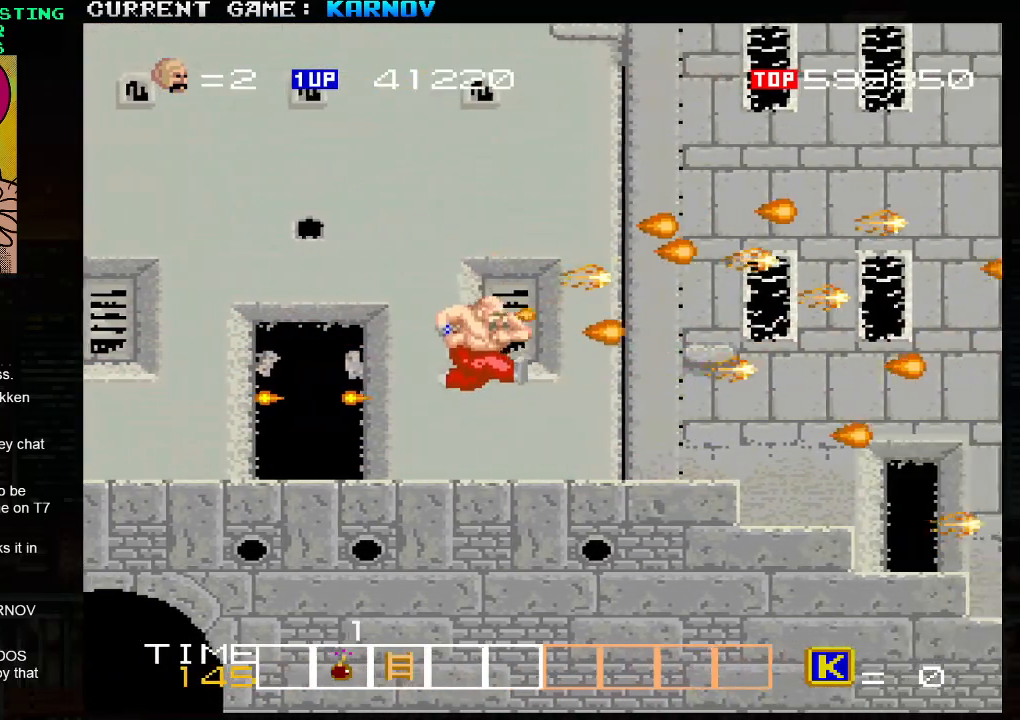
{"buttons": [], "left_stick": "right", "events": []}
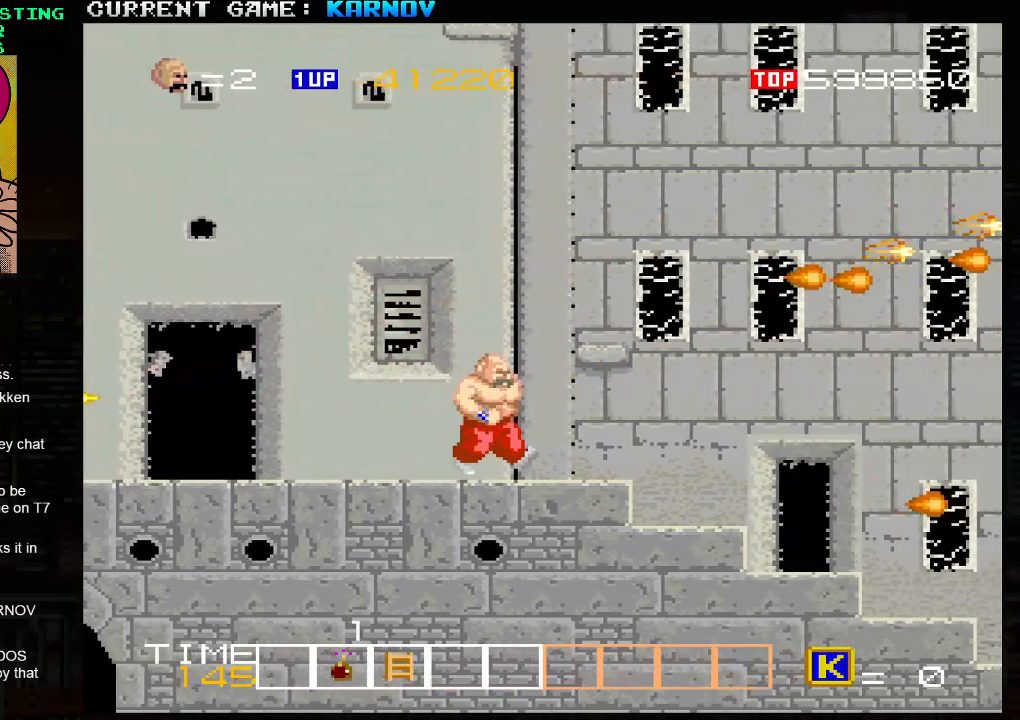
{"buttons": [], "left_stick": "right", "events": []}
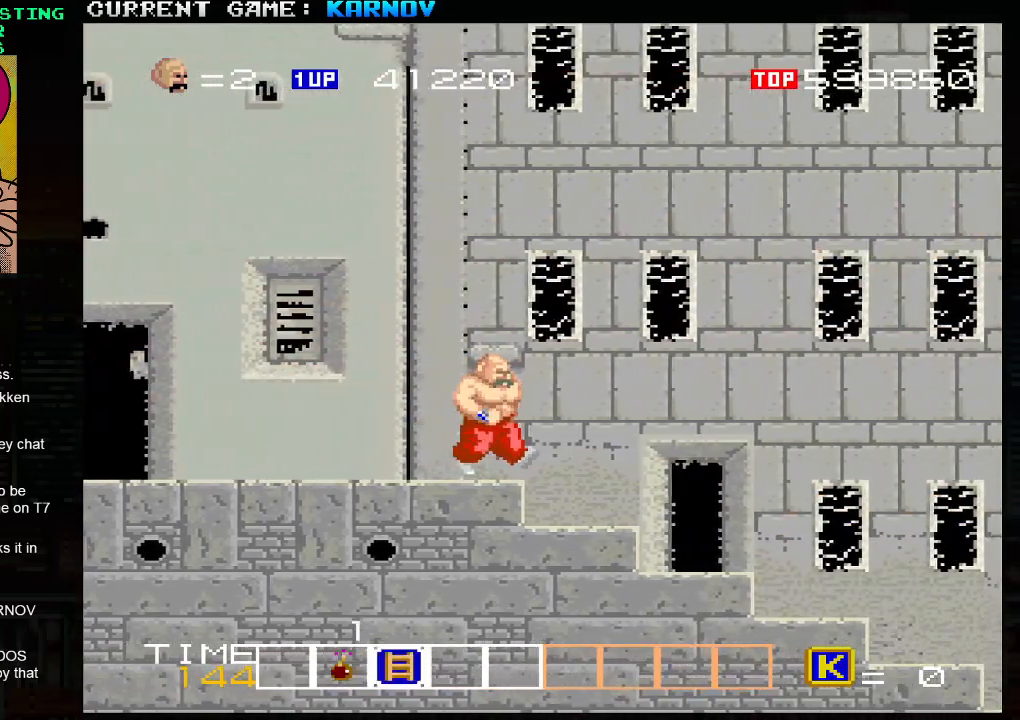
{"buttons": ["TRIANGLE"], "left_stick": "right", "events": [[450, "TRIANGLE", "down"]]}
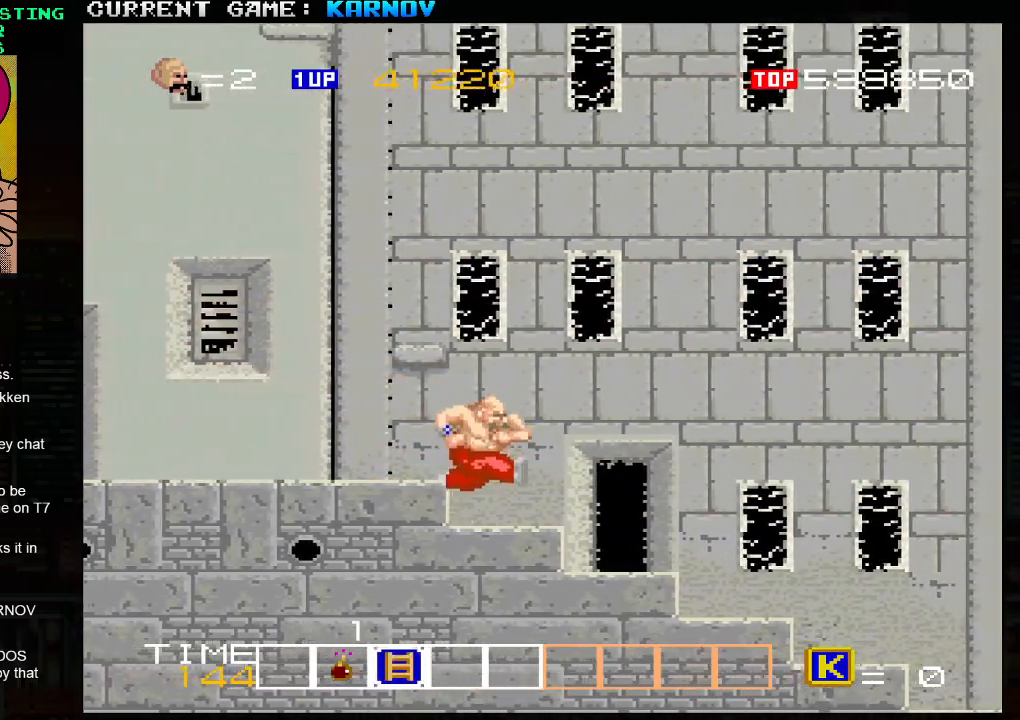
{"buttons": [], "left_stick": "right", "events": [[83, "TRIANGLE", "up"]]}
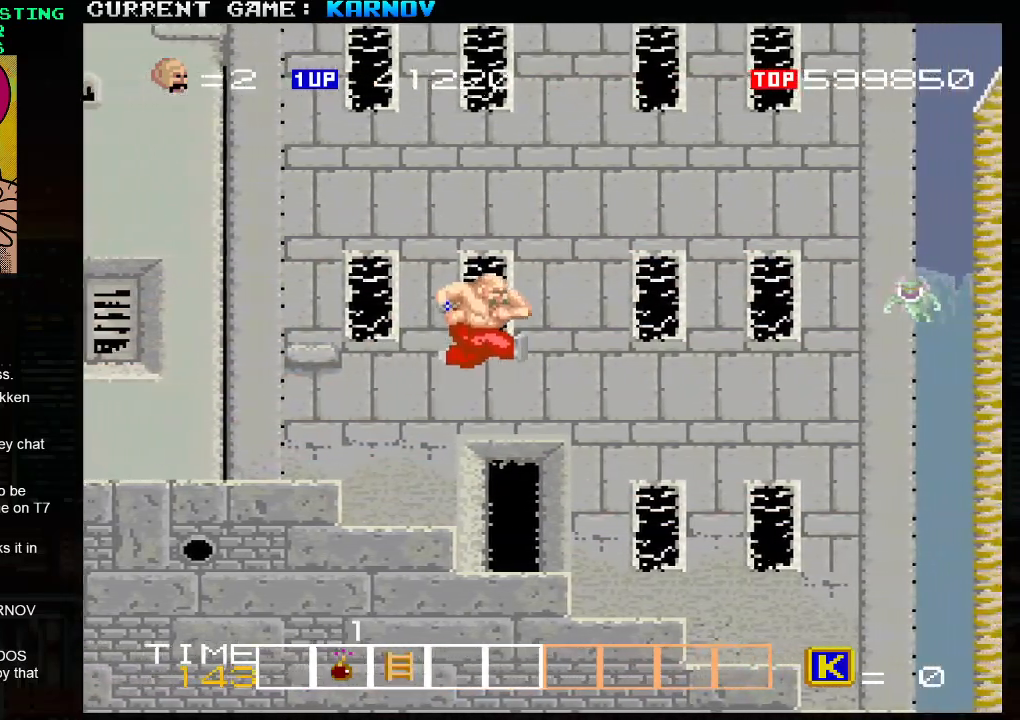
{"buttons": [], "left_stick": "right", "events": [[233, "SQUARE", "down"], [300, "SQUARE", "up"], [367, "SQUARE", "down"], [450, "SQUARE", "up"]]}
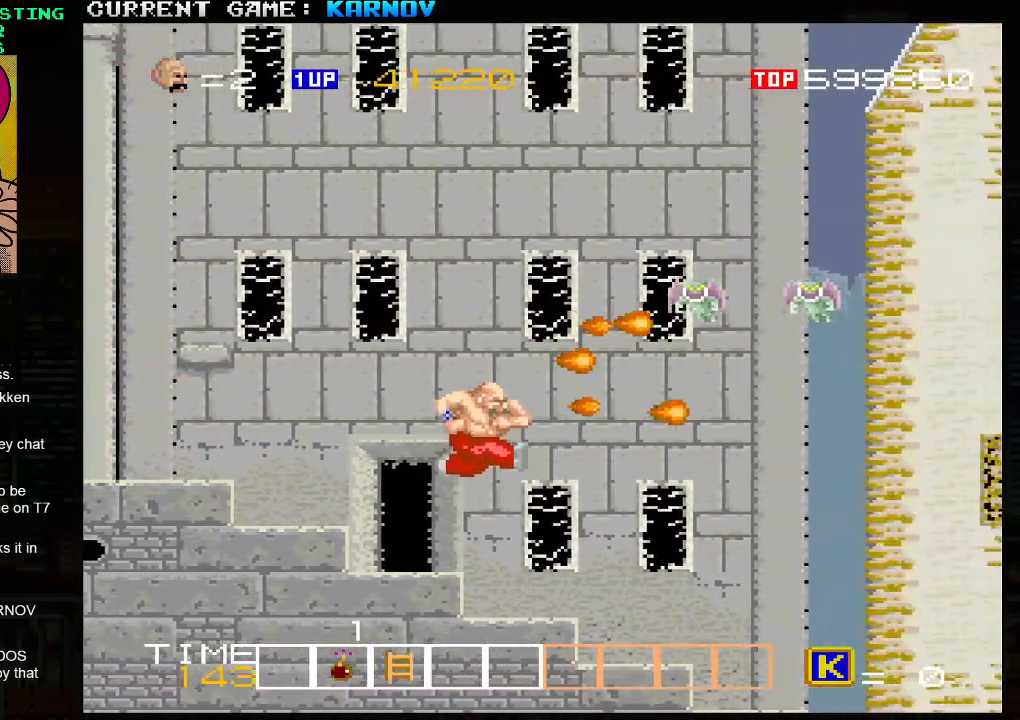
{"buttons": ["TRIANGLE"], "left_stick": "left", "events": [[150, "left_stick", "left"], [300, "TRIANGLE", "down"]]}
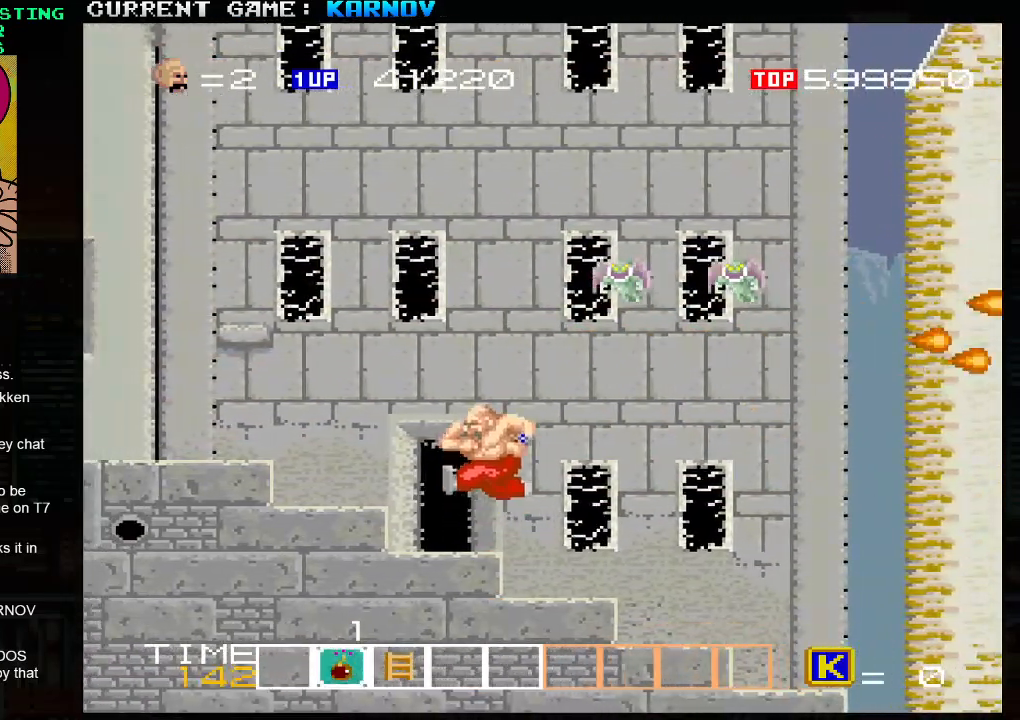
{"buttons": [], "left_stick": "right", "events": [[83, "left_stick", "center"], [133, "left_stick", "right"], [250, "TRIANGLE", "up"]]}
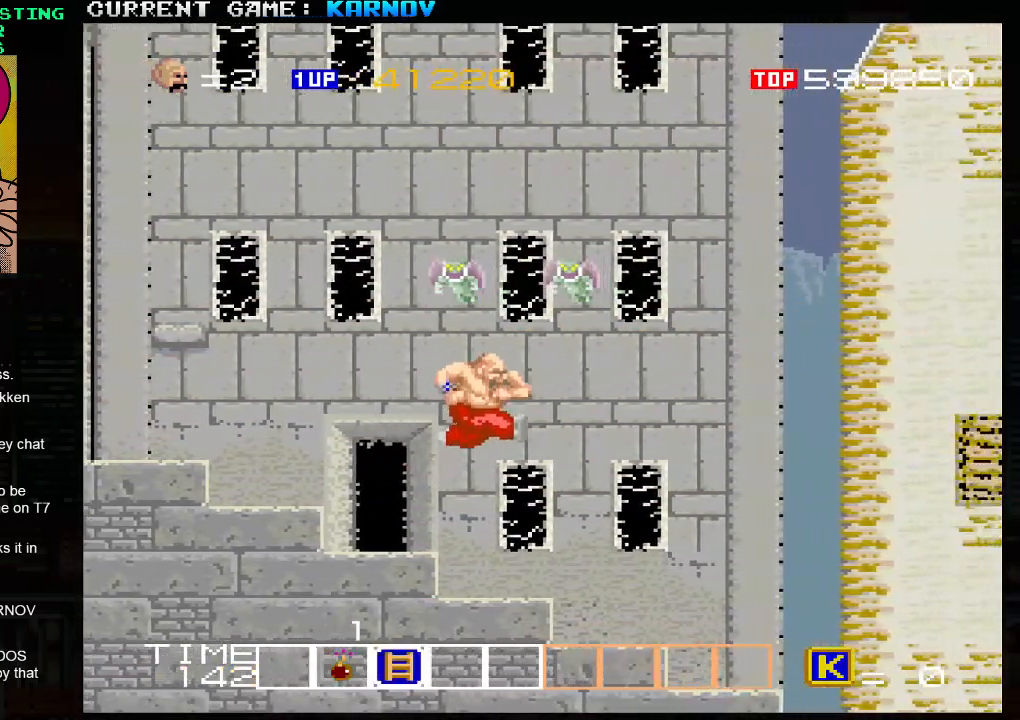
{"buttons": [], "left_stick": "right", "events": []}
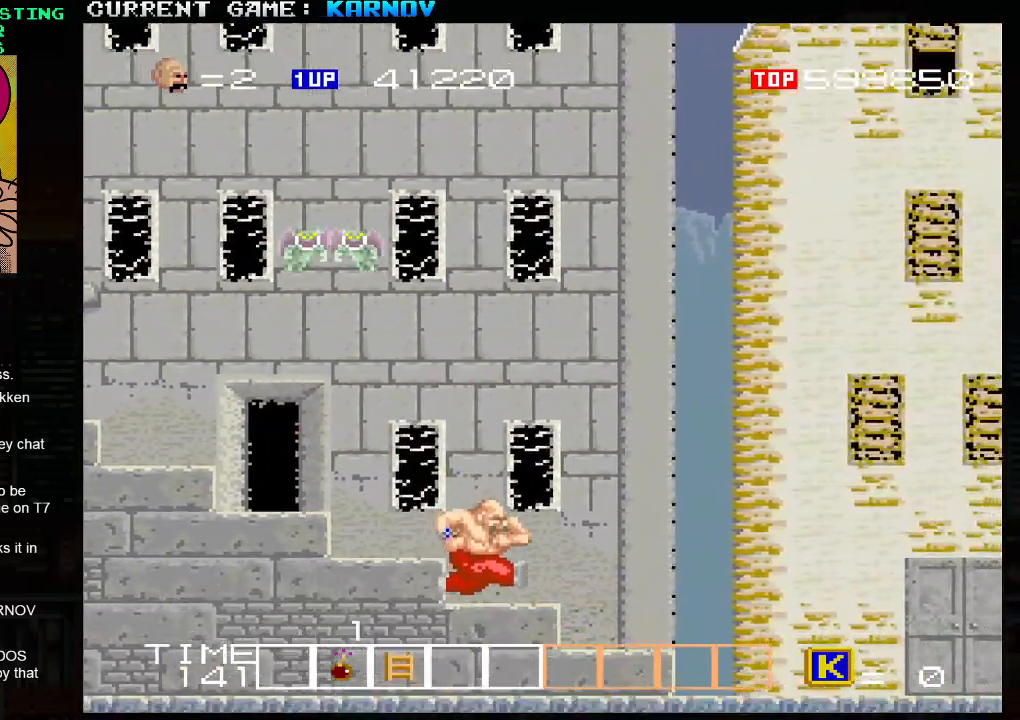
{"buttons": ["SQUARE"], "left_stick": "right", "events": [[183, "TRIANGLE", "down"], [300, "SQUARE", "down"], [300, "TRIANGLE", "up"], [367, "SQUARE", "up"], [450, "SQUARE", "down"]]}
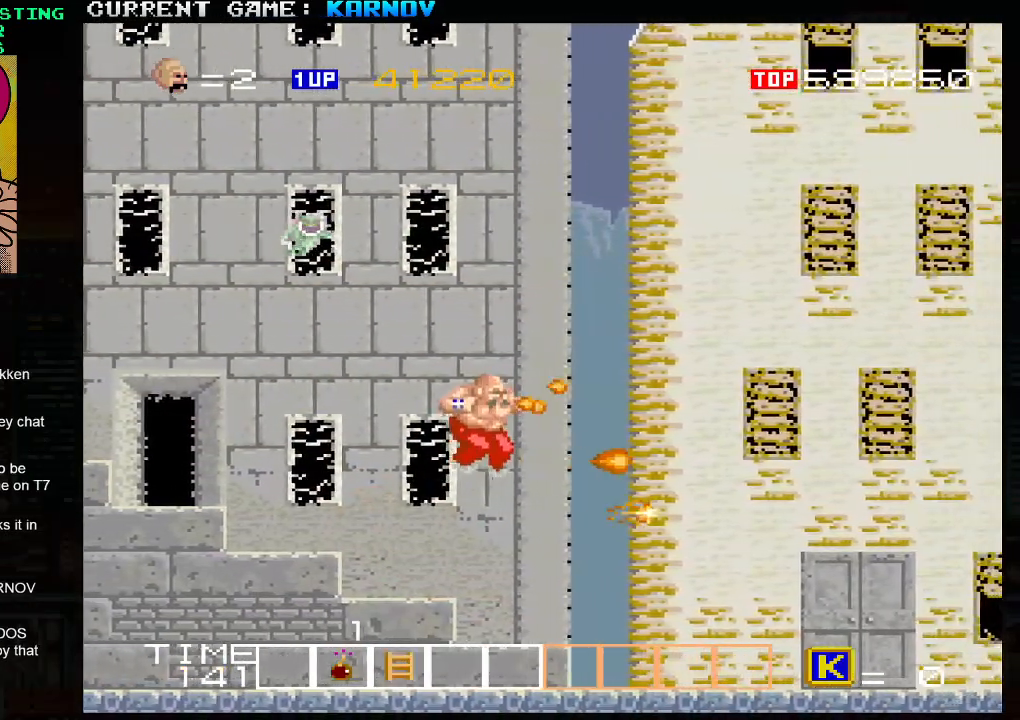
{"buttons": ["SQUARE"], "left_stick": "right", "events": [[33, "SQUARE", "up"], [100, "SQUARE", "down"], [183, "SQUARE", "up"], [250, "SQUARE", "down"], [350, "SQUARE", "up"], [433, "SQUARE", "down"]]}
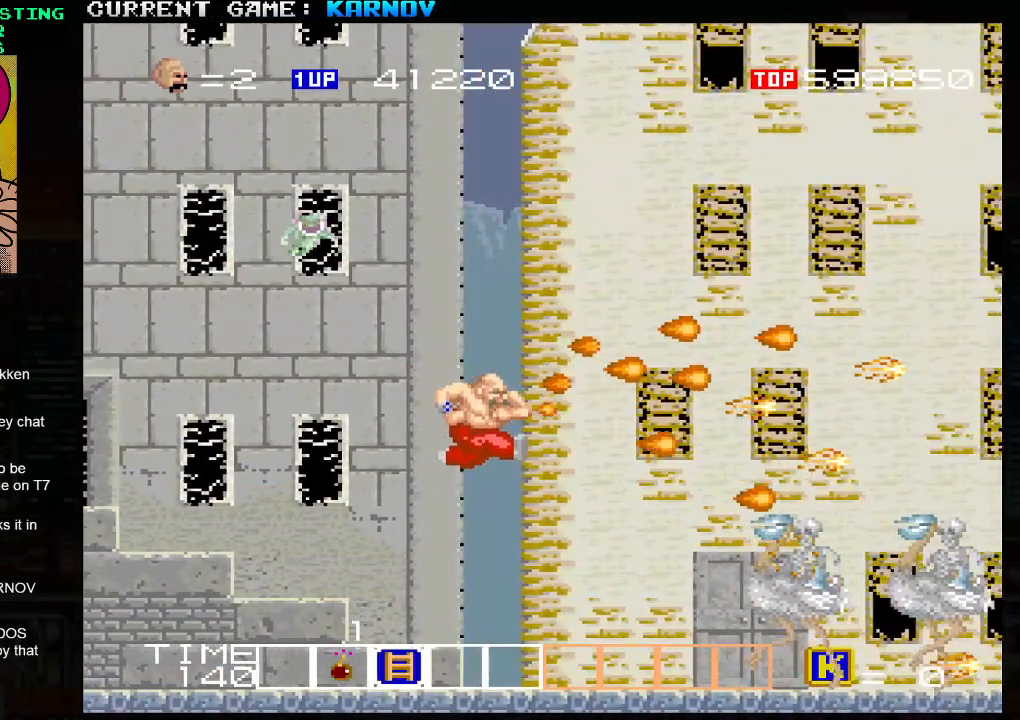
{"buttons": [], "left_stick": "right", "events": [[17, "SQUARE", "up"], [100, "SQUARE", "down"], [167, "SQUARE", "up"], [167, "left_stick", "center"], [250, "SQUARE", "down"], [350, "SQUARE", "up"], [383, "left_stick", "right"], [417, "SQUARE", "down"], [500, "SQUARE", "up"]]}
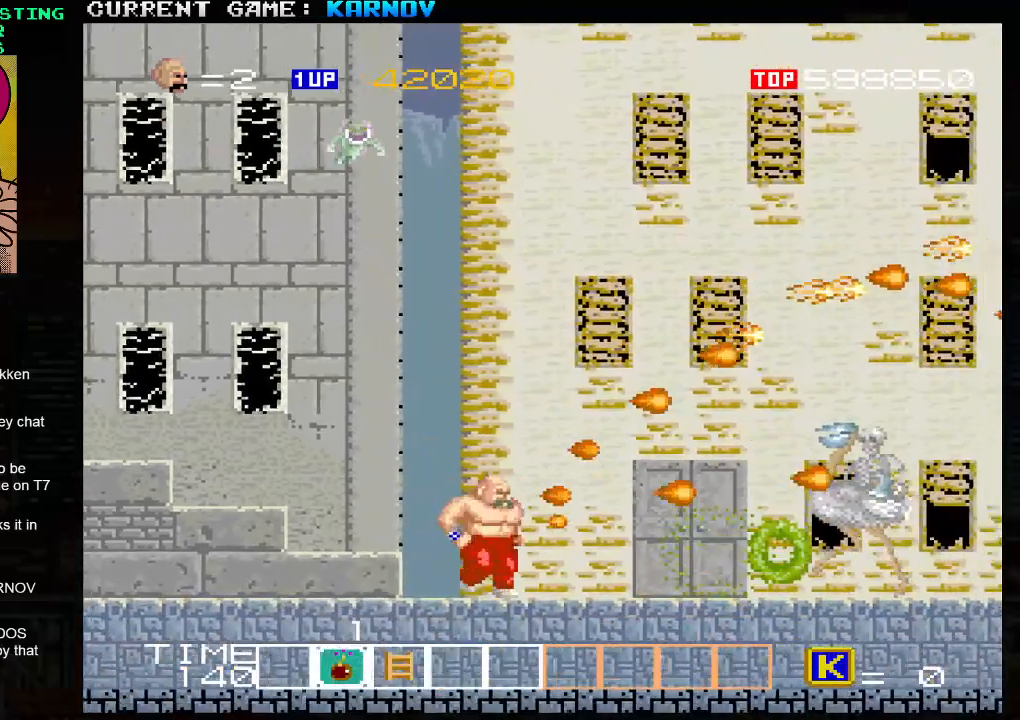
{"buttons": ["SQUARE"], "left_stick": "right", "events": [[67, "SQUARE", "down"], [150, "SQUARE", "up"], [217, "SQUARE", "down"], [267, "SQUARE", "up"], [317, "SQUARE", "down"], [383, "SQUARE", "up"], [467, "SQUARE", "down"]]}
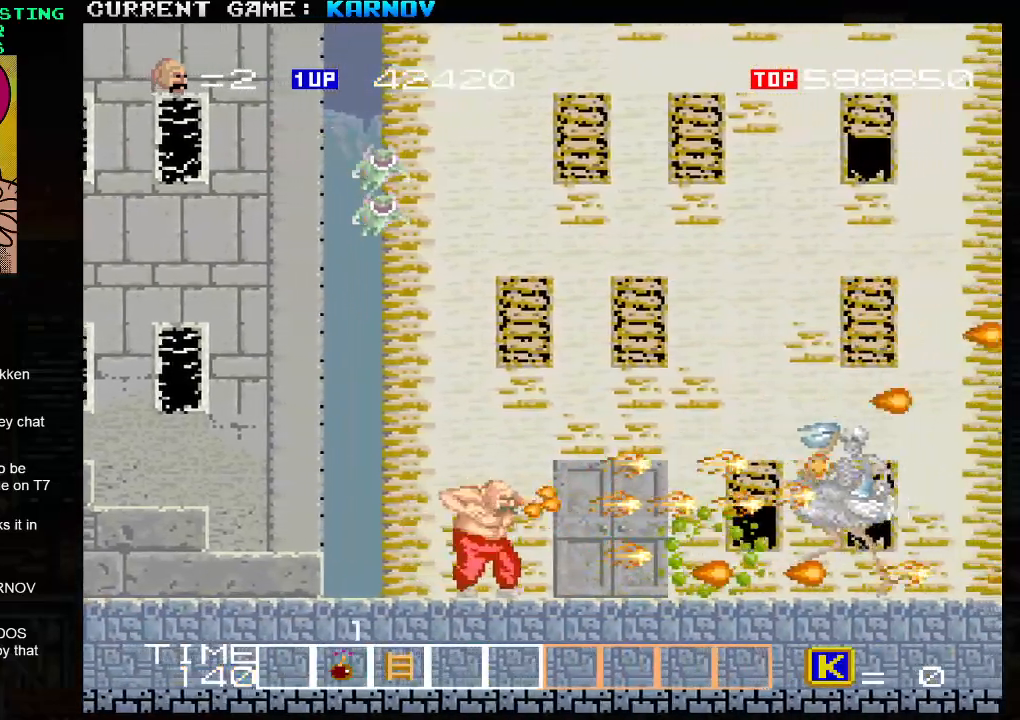
{"buttons": [], "left_stick": "center", "events": [[33, "SQUARE", "up"], [83, "SQUARE", "down"], [150, "SQUARE", "up"], [217, "SQUARE", "down"], [283, "left_stick", "center"], [300, "SQUARE", "up"], [367, "SQUARE", "down"], [450, "SQUARE", "up"]]}
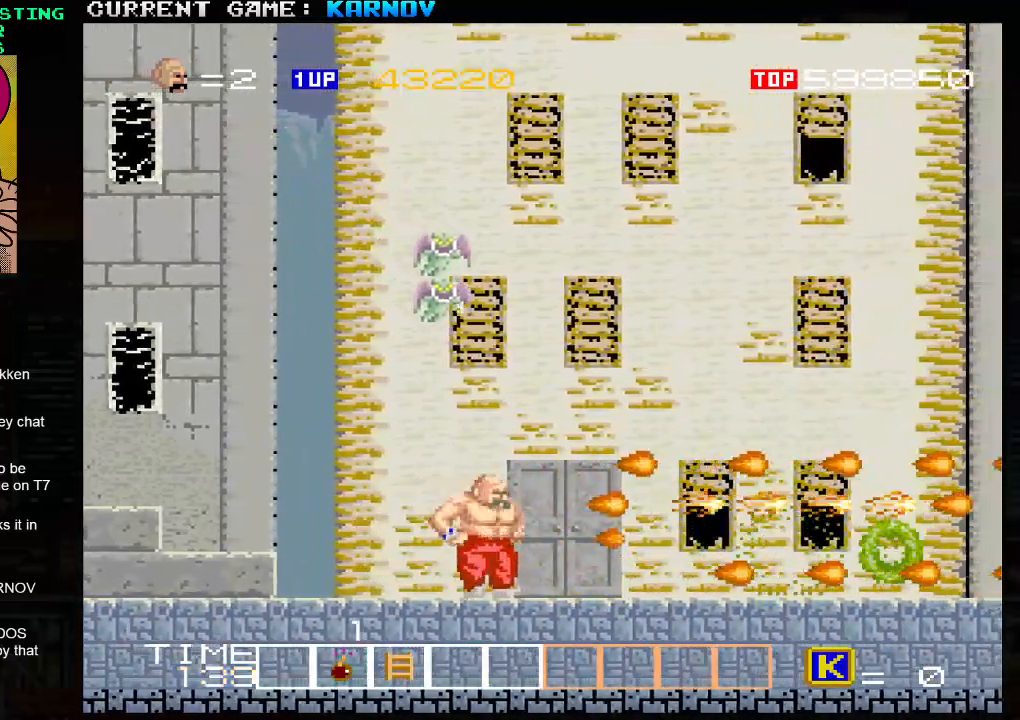
{"buttons": [], "left_stick": "center", "events": []}
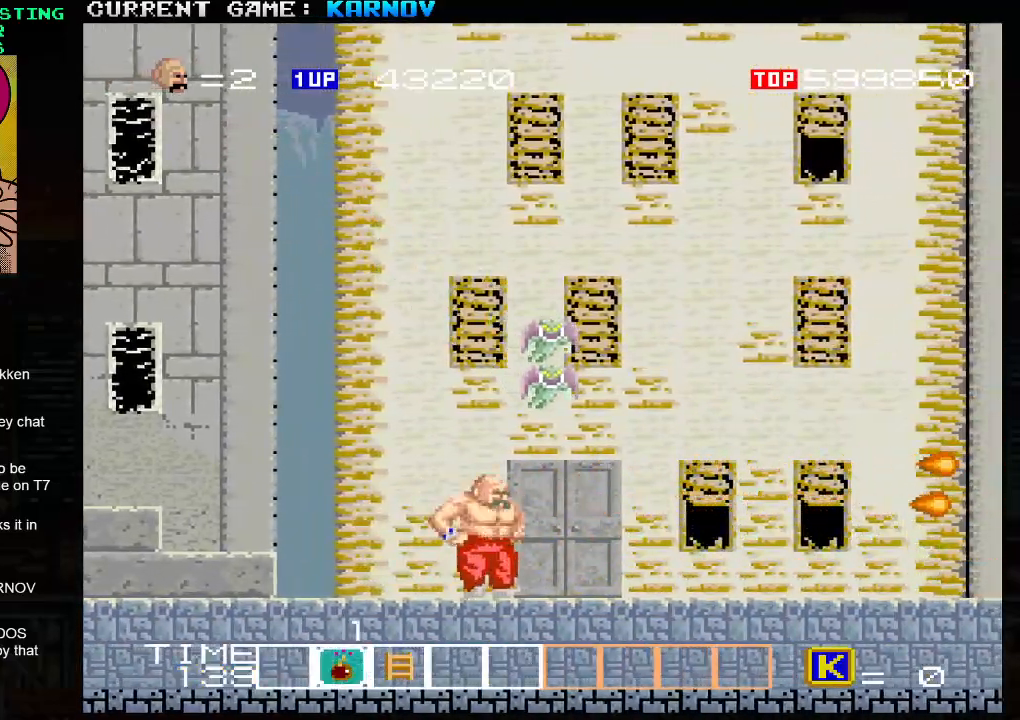
{"buttons": ["SQUARE"], "left_stick": "center", "events": [[117, "CIRCLE", "down"], [117, "SQUARE", "down"], [133, "CIRCLE", "up"], [167, "SQUARE", "up"], [200, "SQUARE", "down"], [233, "SQUARE", "up"], [317, "SQUARE", "down"], [350, "SQUARE", "up"], [383, "SQUARE", "down"], [433, "SQUARE", "up"], [483, "SQUARE", "down"]]}
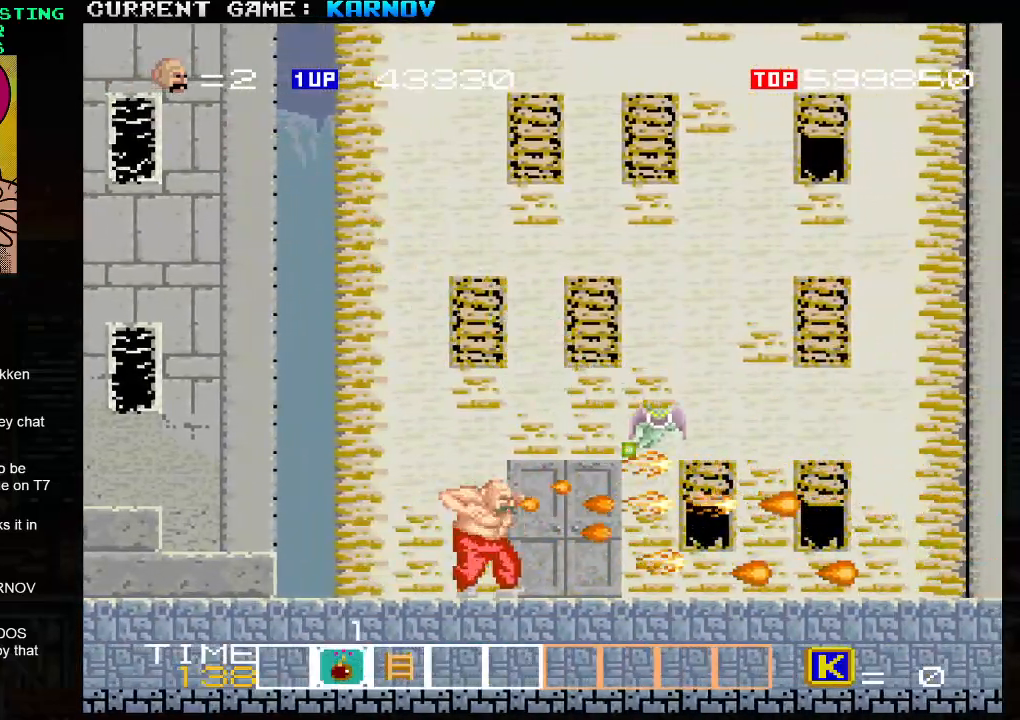
{"buttons": [], "left_stick": "right", "events": [[33, "left_stick", "right"], [50, "SQUARE", "up"], [67, "SQUARE", "down"], [117, "SQUARE", "up"], [167, "SQUARE", "down"], [233, "SQUARE", "up"]]}
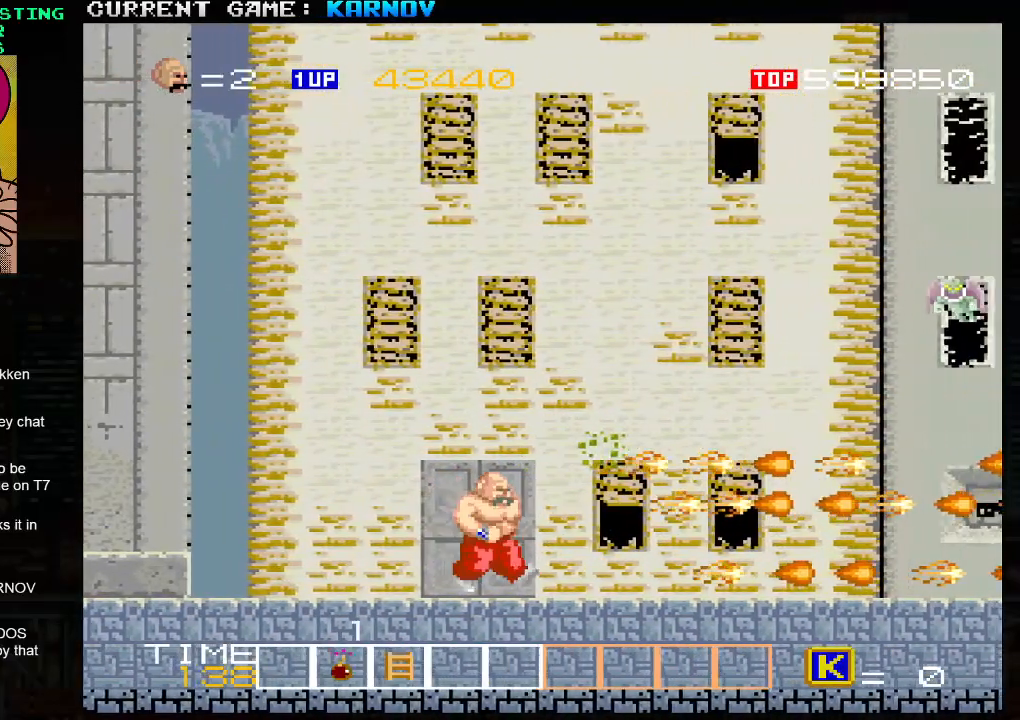
{"buttons": [], "left_stick": "right", "events": []}
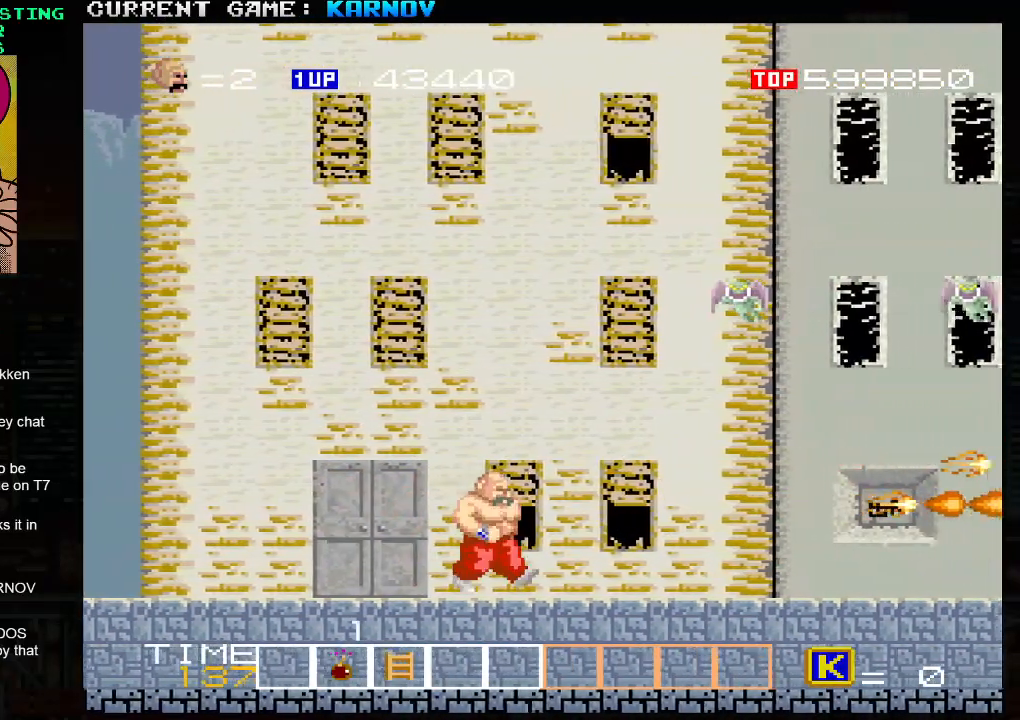
{"buttons": [], "left_stick": "right", "events": [[67, "SQUARE", "down"], [83, "SQUARE", "up"], [117, "SQUARE", "down"], [150, "SQUARE", "up"], [233, "SQUARE", "down"], [283, "SQUARE", "up"], [317, "SQUARE", "down"], [350, "SQUARE", "up"]]}
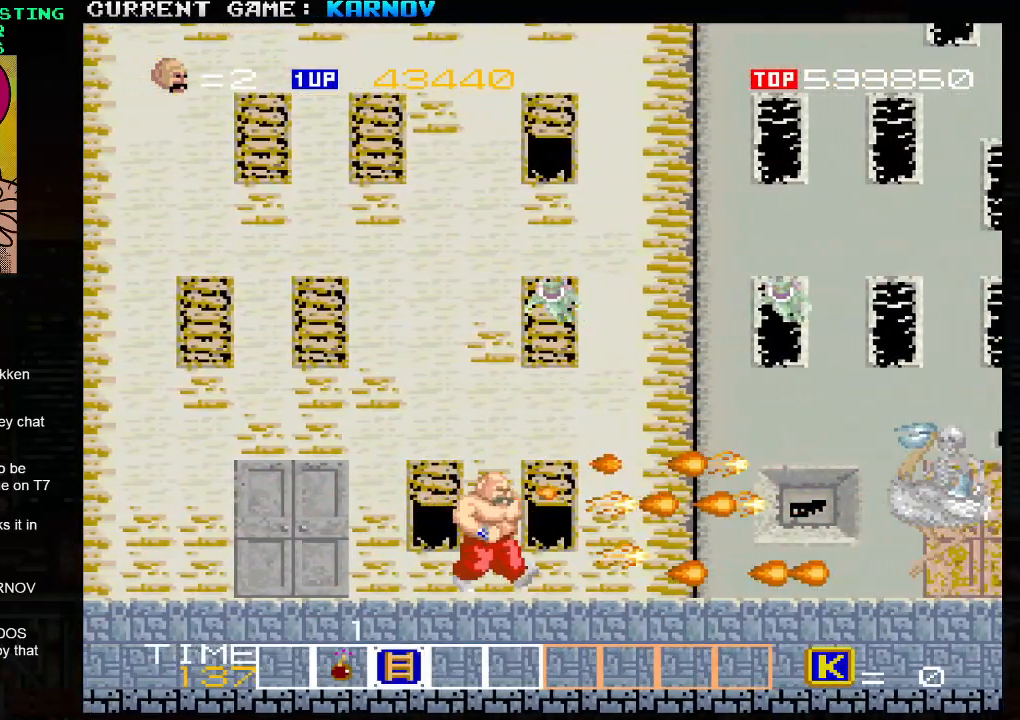
{"buttons": ["SQUARE"], "left_stick": "right", "events": [[500, "SQUARE", "down"]]}
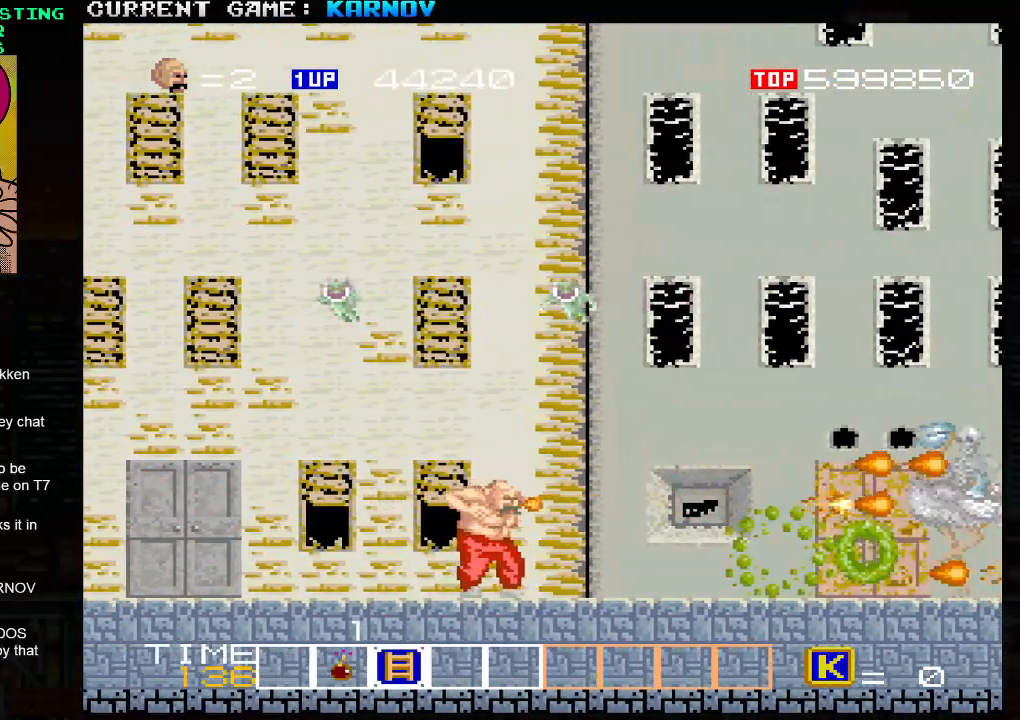
{"buttons": [], "left_stick": "right", "events": [[33, "SQUARE", "up"], [100, "SQUARE", "down"], [150, "SQUARE", "up"], [167, "SQUARE", "down"], [217, "SQUARE", "up"], [267, "SQUARE", "down"], [317, "SQUARE", "up"], [367, "SQUARE", "down"], [400, "SQUARE", "up"]]}
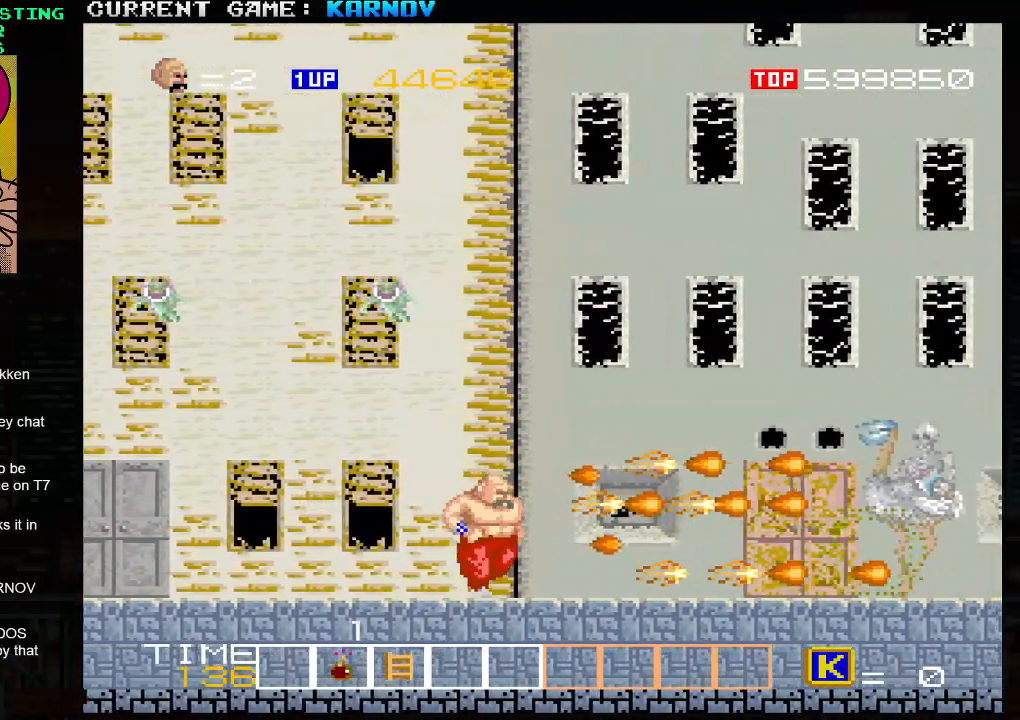
{"buttons": [], "left_stick": "right", "events": []}
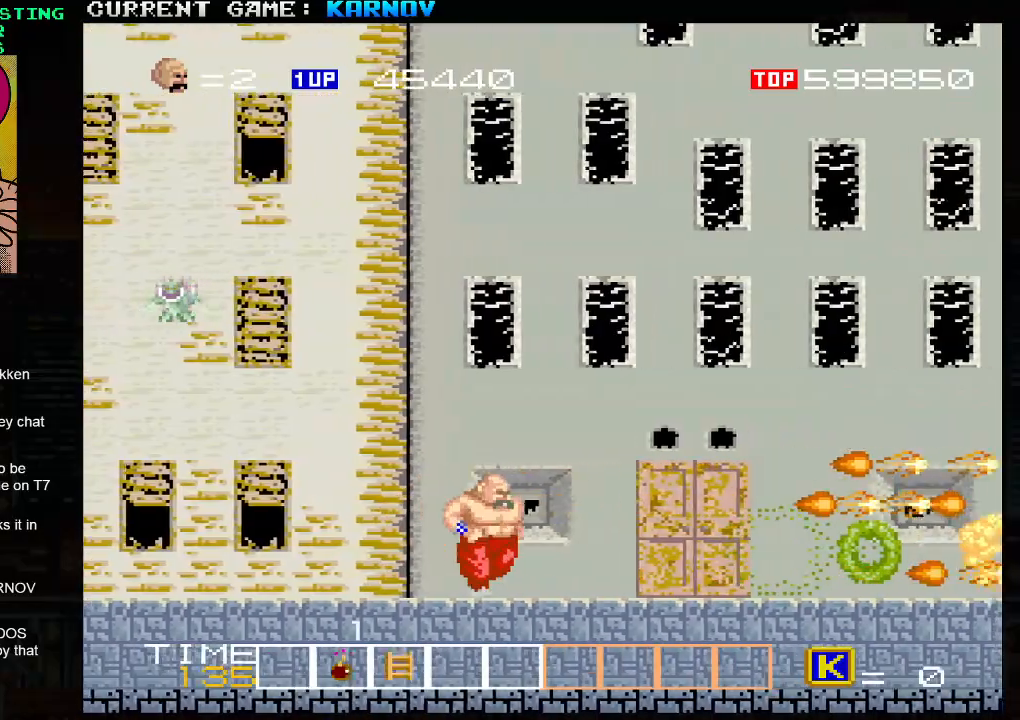
{"buttons": [], "left_stick": "right", "events": [[233, "SQUARE", "down"], [267, "SQUARE", "up"], [333, "SQUARE", "down"], [367, "SQUARE", "up"], [400, "SQUARE", "down"], [467, "SQUARE", "up"]]}
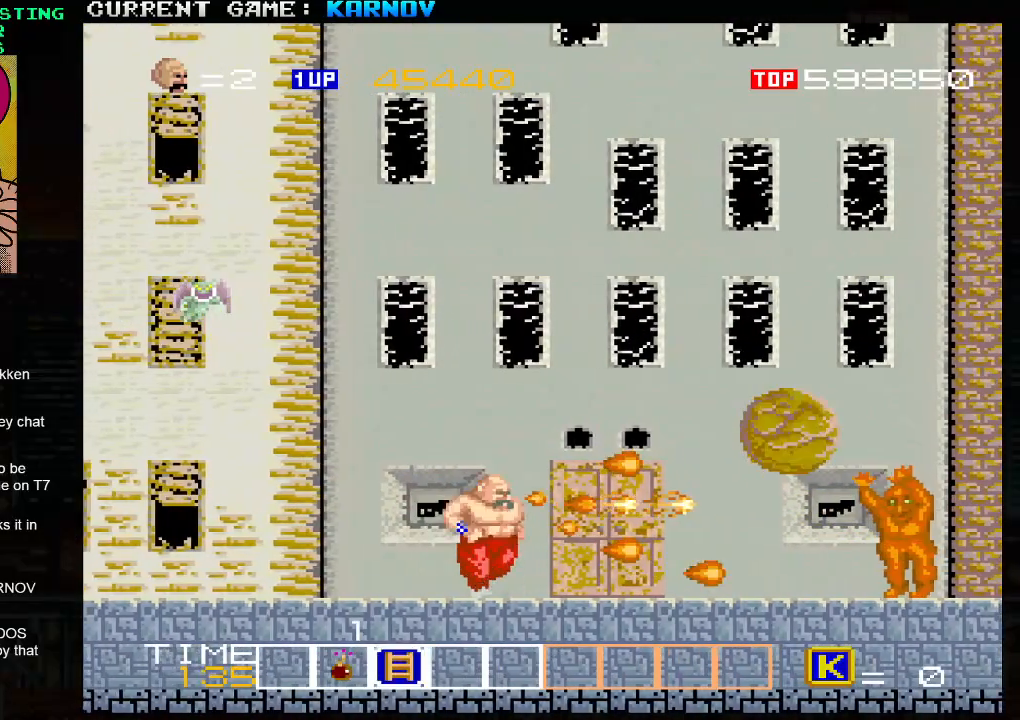
{"buttons": [], "left_stick": "right", "events": [[17, "SQUARE", "down"], [50, "SQUARE", "up"], [83, "SQUARE", "down"], [133, "SQUARE", "up"], [200, "SQUARE", "down"], [233, "left_stick", "center"], [250, "SQUARE", "up"], [267, "SQUARE", "down"], [317, "SQUARE", "up"], [333, "left_stick", "right"], [367, "SQUARE", "down"], [433, "SQUARE", "up"], [467, "SQUARE", "down"], [500, "SQUARE", "up"]]}
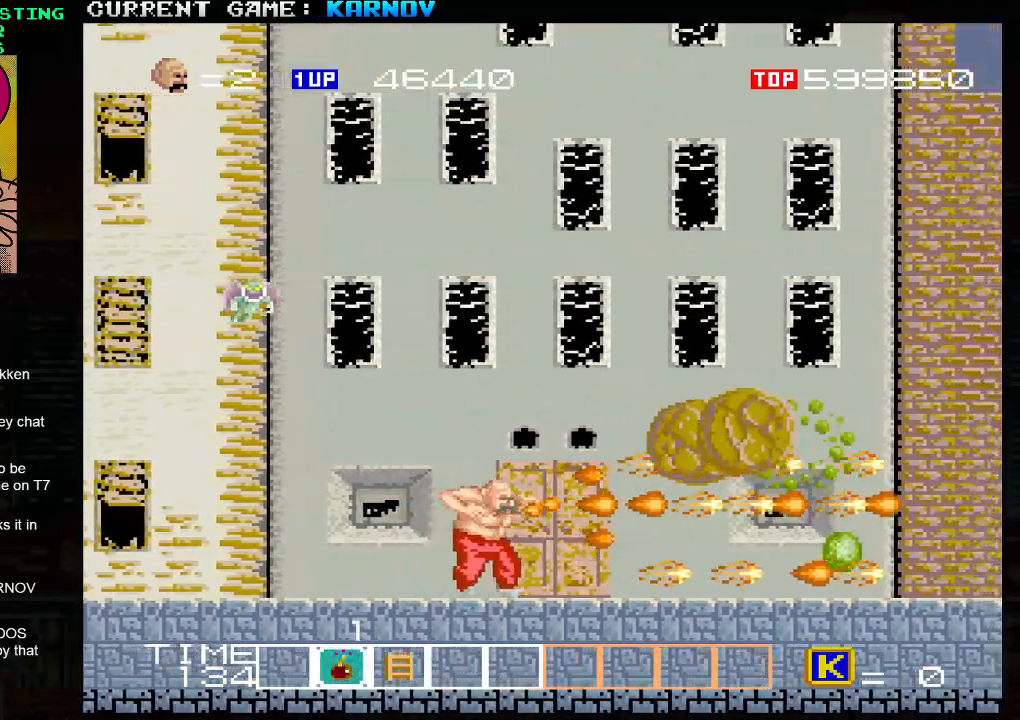
{"buttons": [], "left_stick": "right", "events": [[33, "left_stick", "center"], [50, "SQUARE", "down"], [100, "SQUARE", "up"], [150, "SQUARE", "down"], [150, "left_stick", "right"], [200, "SQUARE", "up"], [250, "SQUARE", "down"], [283, "SQUARE", "up"], [333, "SQUARE", "down"], [367, "SQUARE", "up"]]}
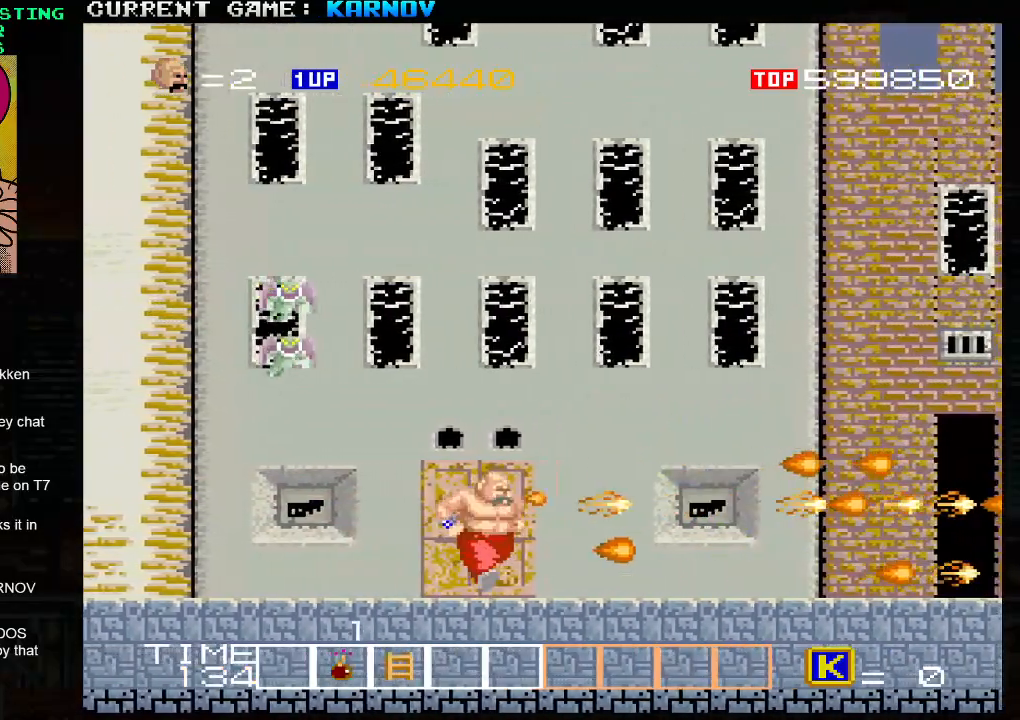
{"buttons": [], "left_stick": "right", "events": []}
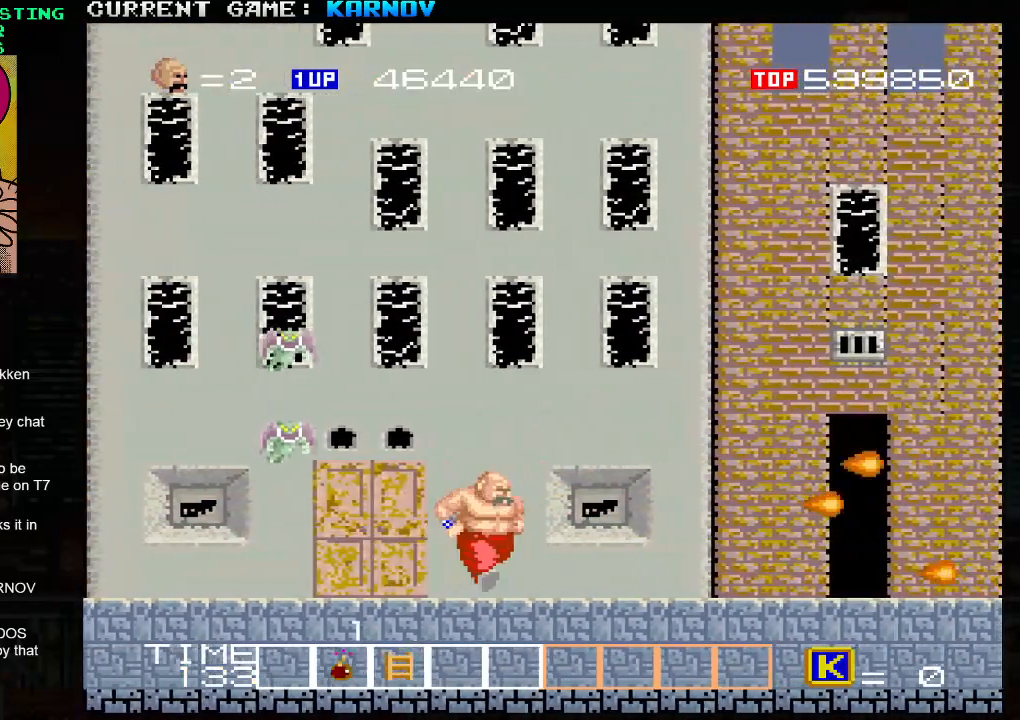
{"buttons": [], "left_stick": "center", "events": [[217, "TRIANGLE", "down"], [233, "left_stick", "left"], [300, "SQUARE", "down"], [300, "TRIANGLE", "up"], [317, "left_stick", "center"], [367, "SQUARE", "up"], [417, "SQUARE", "down"], [467, "SQUARE", "up"]]}
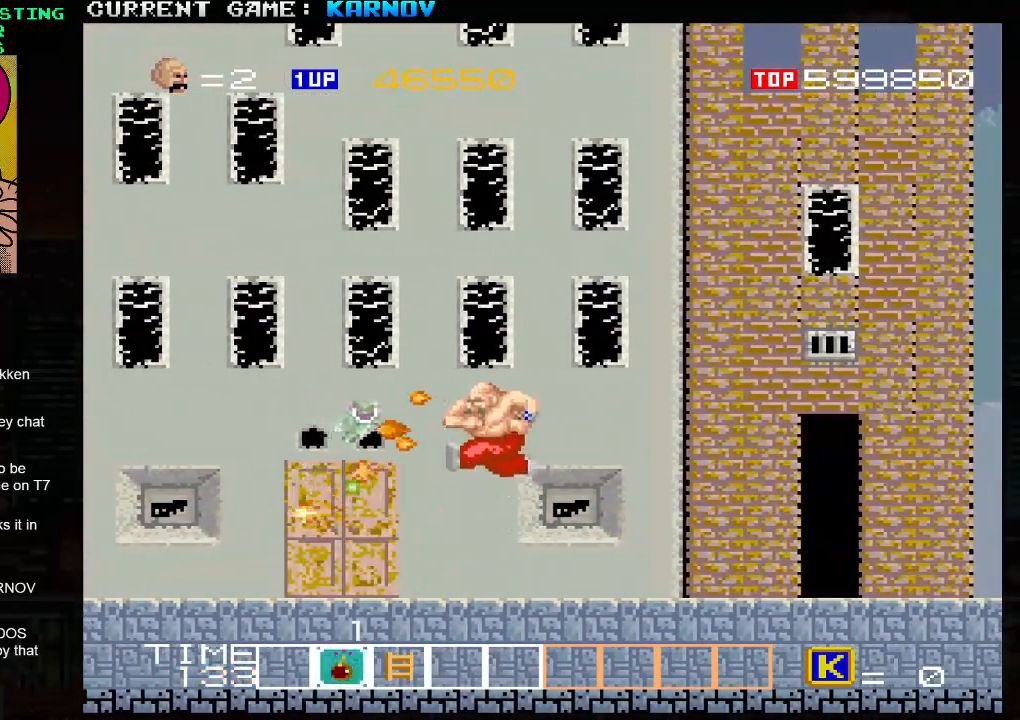
{"buttons": [], "left_stick": "right", "events": [[50, "left_stick", "right"], [433, "SQUARE", "down"], [483, "SQUARE", "up"]]}